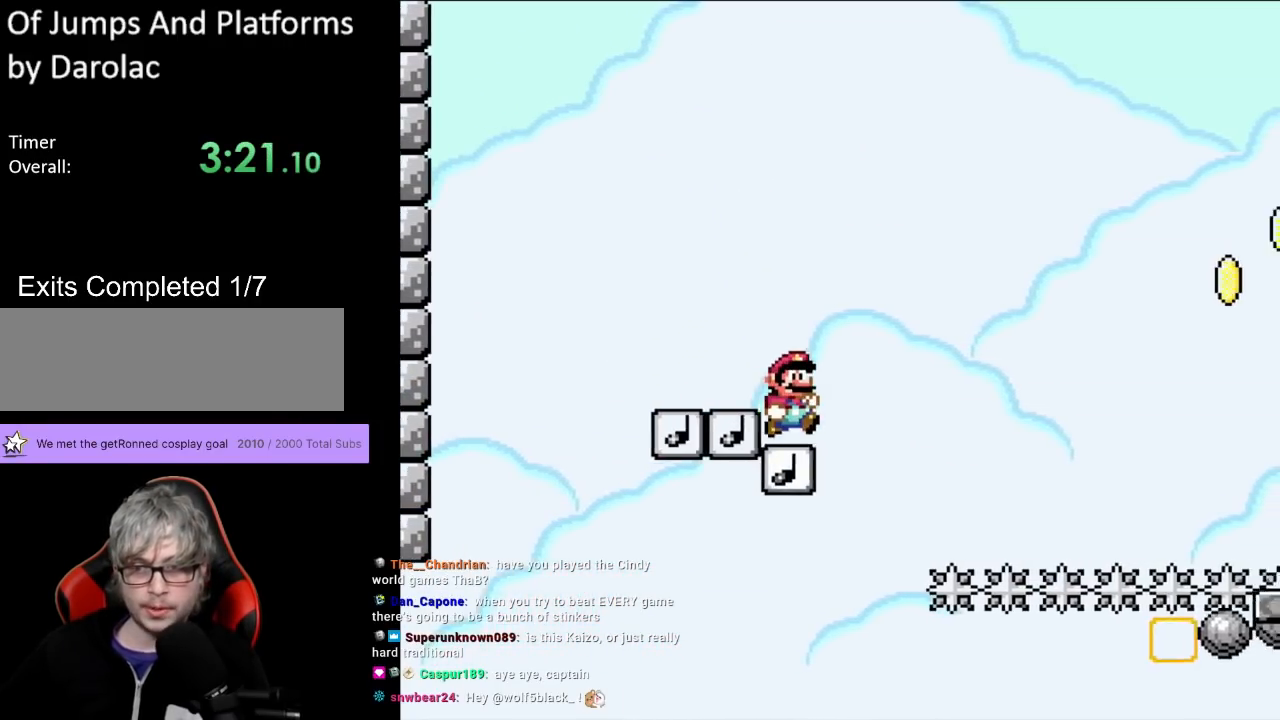
Gameplay with a controller (Nintendo layout); each line is a JSON object with the inputs held at the frame after it. "events" lists button and stick changes between this image and that frame as [ms after this image, input, new state], when the widget could be followed in between. Not read: L3 R3.
{"buttons": ["Y", "DPAD_UP", "DPAD_LEFT"], "events": [[400, "B", "up"], [483, "DPAD_LEFT", "down"], [483, "DPAD_RIGHT", "up"], [483, "DPAD_UP", "down"]]}
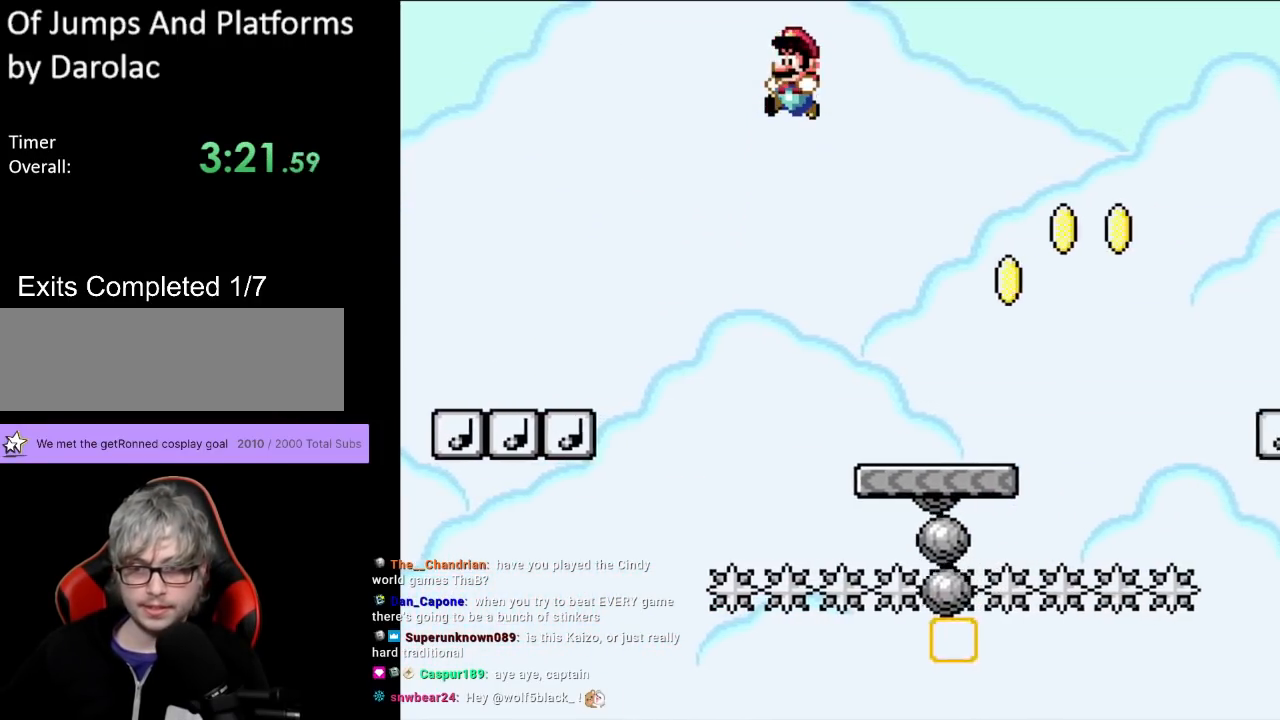
{"buttons": ["Y", "DPAD_RIGHT"], "events": [[67, "DPAD_UP", "up"], [283, "DPAD_UP", "down"], [333, "DPAD_LEFT", "up"], [333, "DPAD_UP", "up"], [350, "DPAD_RIGHT", "down"]]}
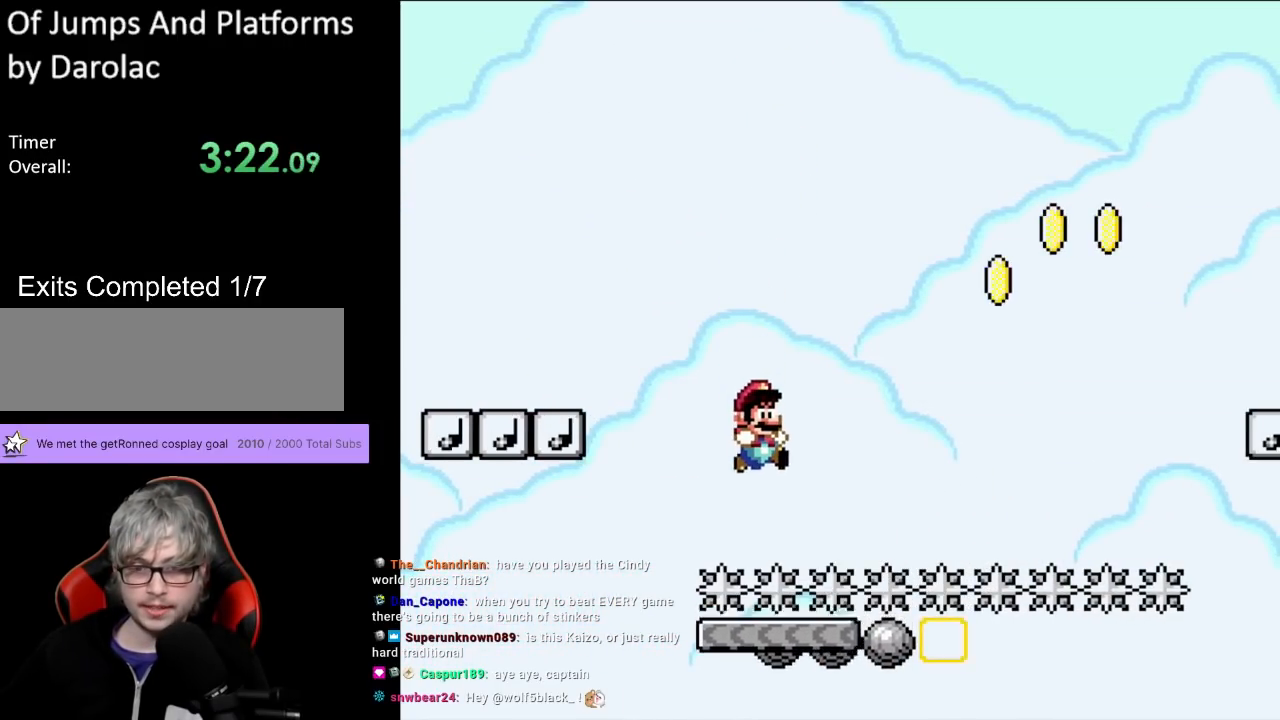
{"buttons": ["Y"], "events": [[267, "DPAD_RIGHT", "up"]]}
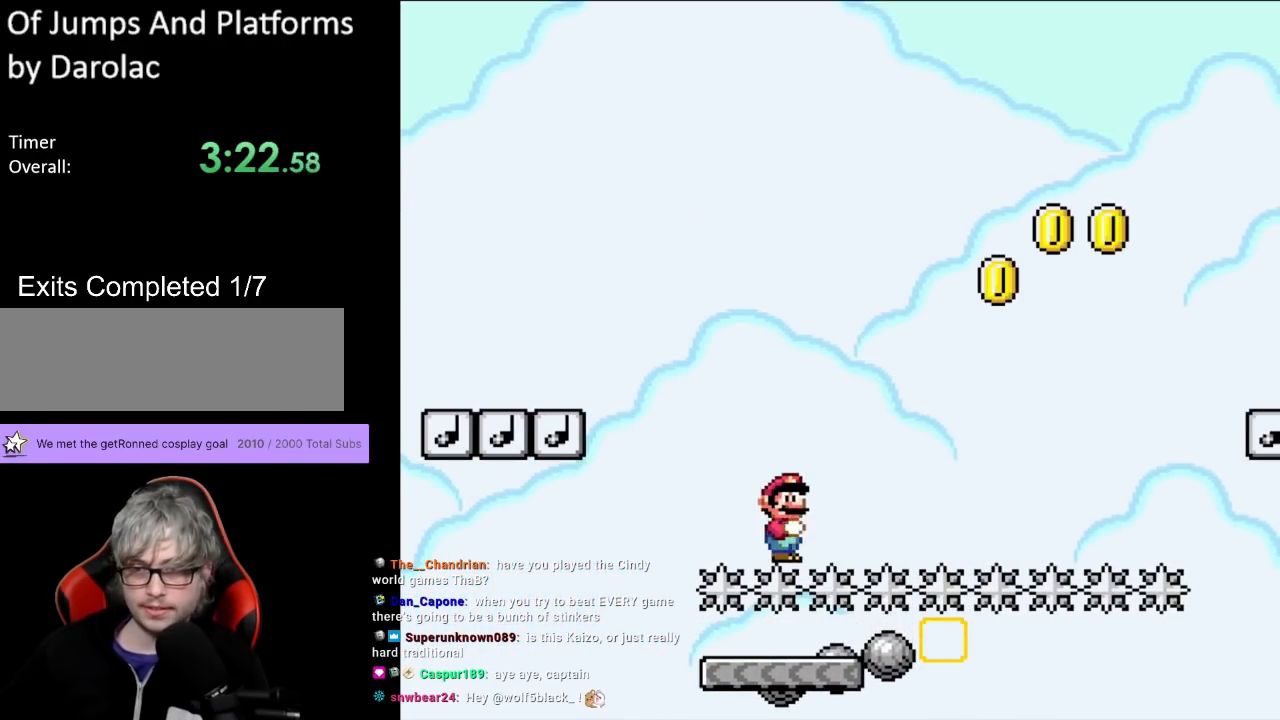
{"buttons": ["Y", "DPAD_RIGHT"], "events": [[33, "DPAD_RIGHT", "down"]]}
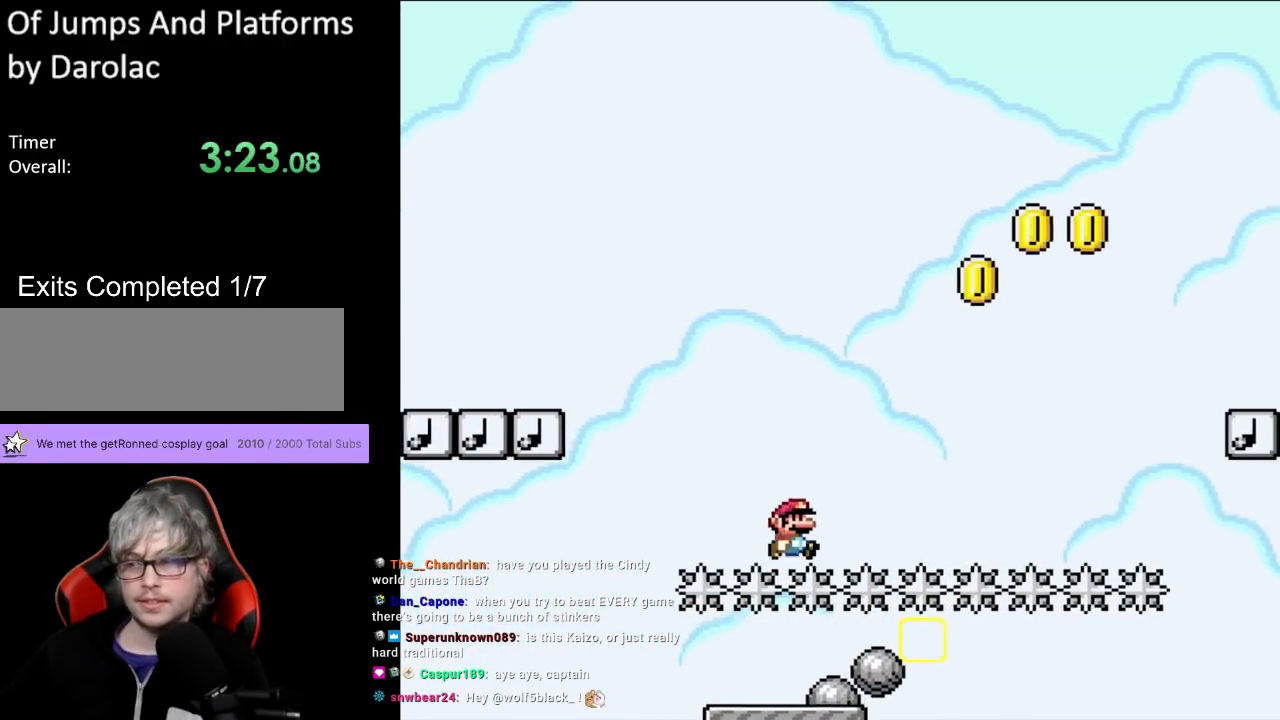
{"buttons": ["Y", "DPAD_RIGHT"], "events": []}
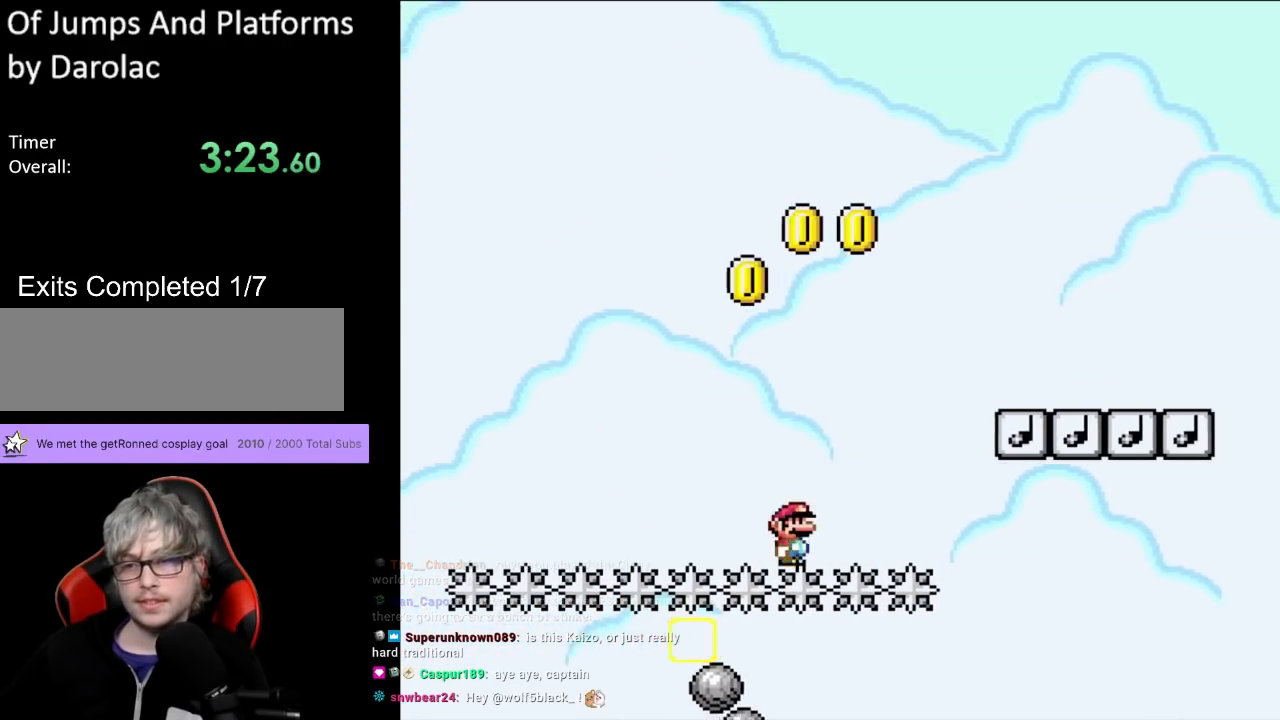
{"buttons": ["B", "Y", "DPAD_RIGHT"], "events": [[100, "B", "down"]]}
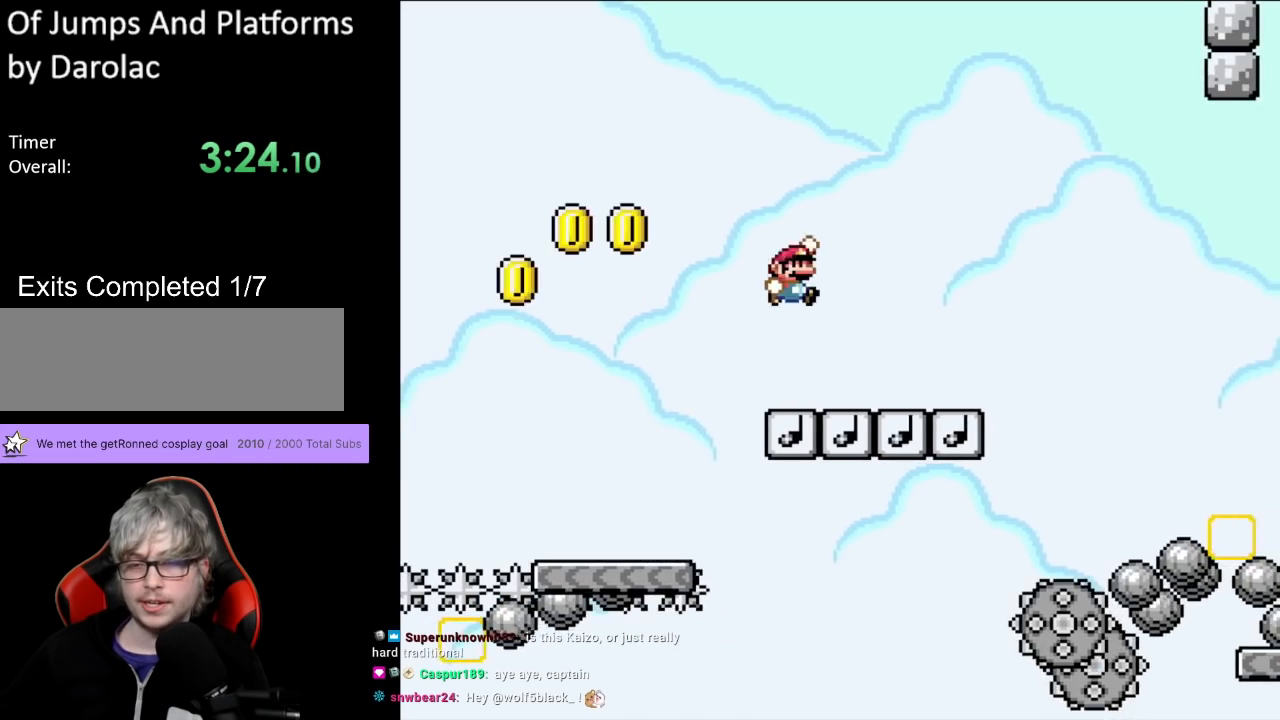
{"buttons": ["B", "Y"], "events": [[300, "DPAD_LEFT", "down"], [300, "DPAD_RIGHT", "up"], [300, "DPAD_UP", "down"], [333, "DPAD_UP", "up"], [450, "DPAD_LEFT", "up"]]}
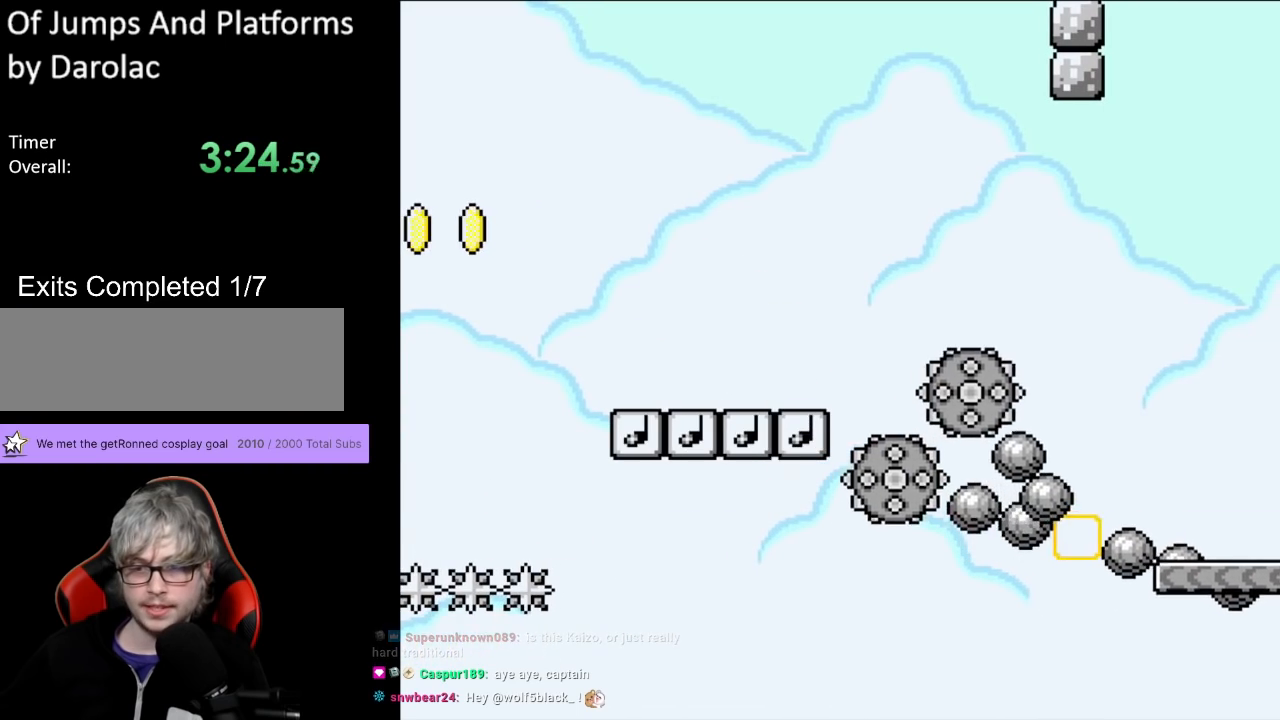
{"buttons": ["Y"], "events": [[67, "B", "up"]]}
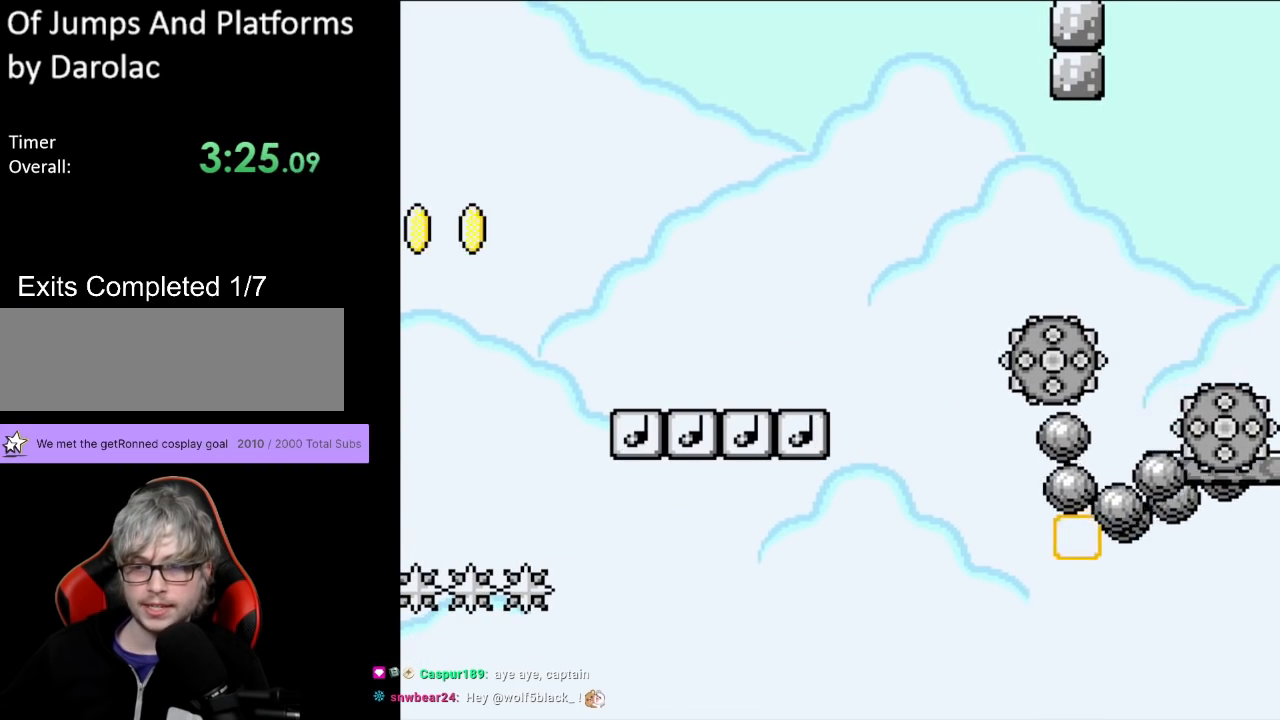
{"buttons": ["Y", "DPAD_RIGHT"], "events": [[33, "DPAD_RIGHT", "down"], [100, "B", "down"], [167, "DPAD_RIGHT", "up"], [233, "DPAD_RIGHT", "down"], [400, "B", "up"]]}
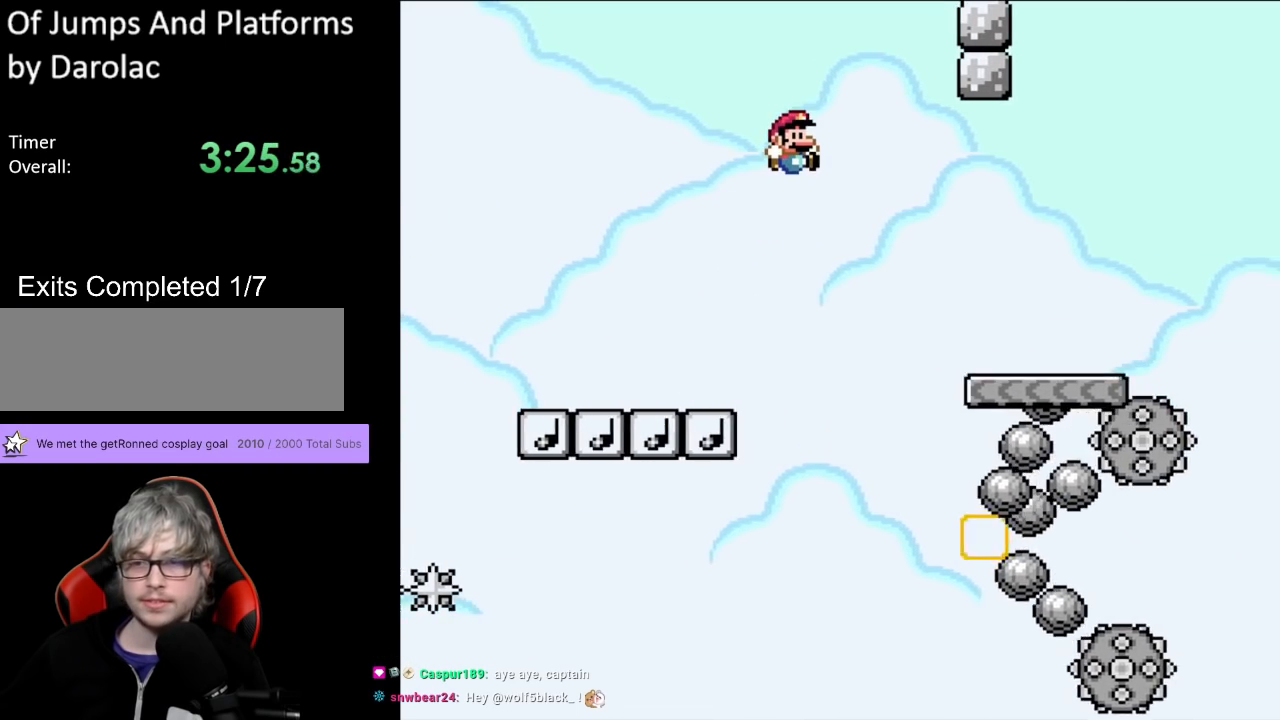
{"buttons": ["B", "Y", "DPAD_RIGHT"], "events": [[483, "B", "down"]]}
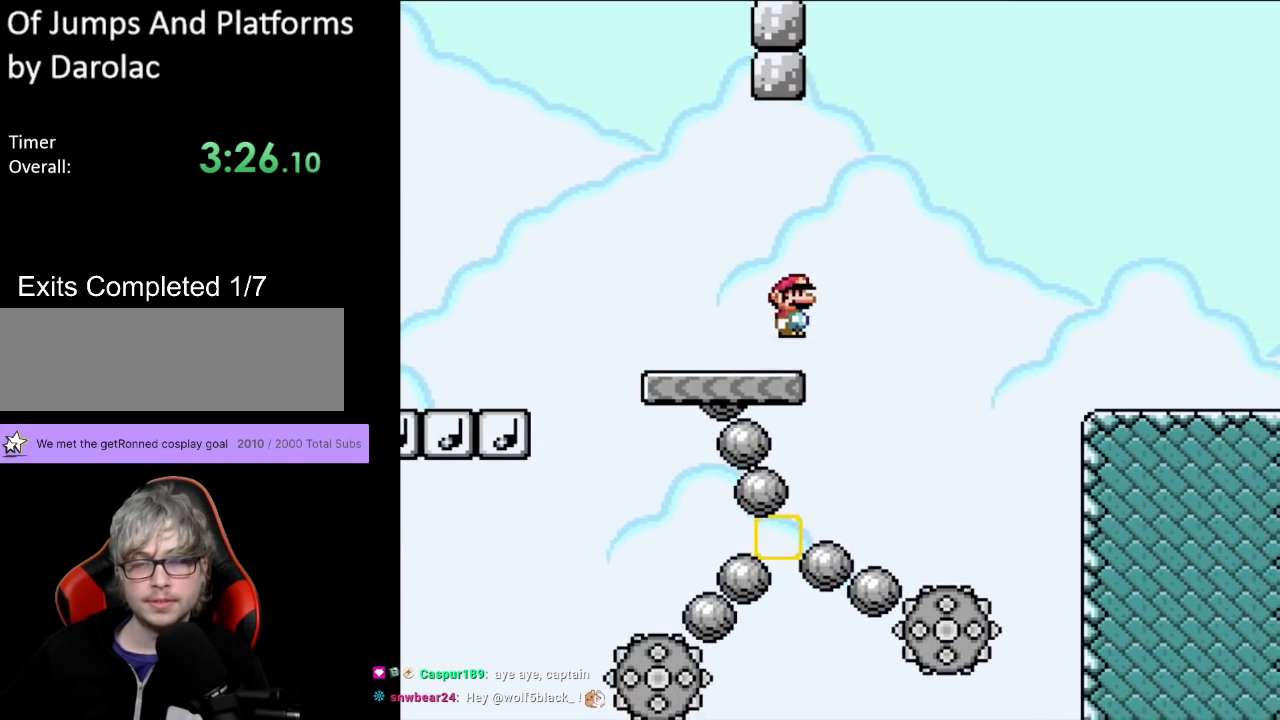
{"buttons": ["B", "Y", "DPAD_RIGHT"], "events": [[200, "B", "up"], [250, "B", "down"]]}
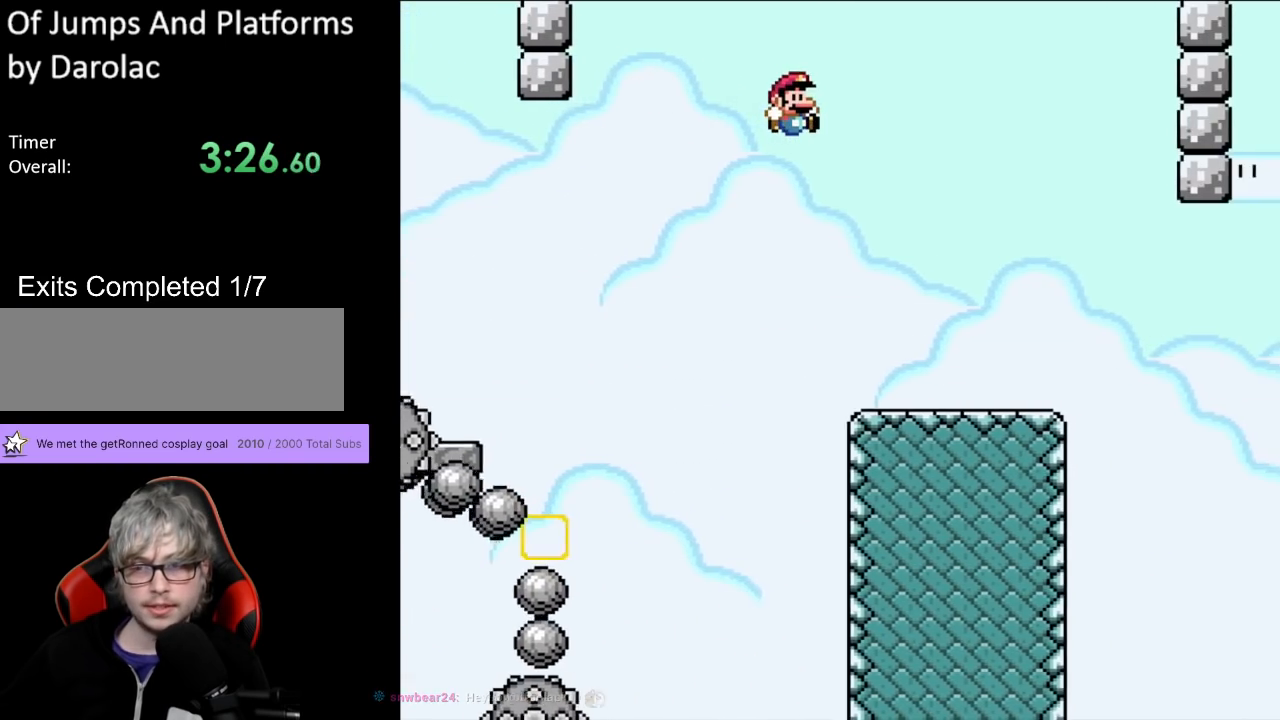
{"buttons": ["Y", "DPAD_LEFT"], "events": [[400, "DPAD_RIGHT", "up"], [400, "DPAD_UP", "down"], [417, "DPAD_LEFT", "down"], [467, "DPAD_UP", "up"], [483, "B", "up"]]}
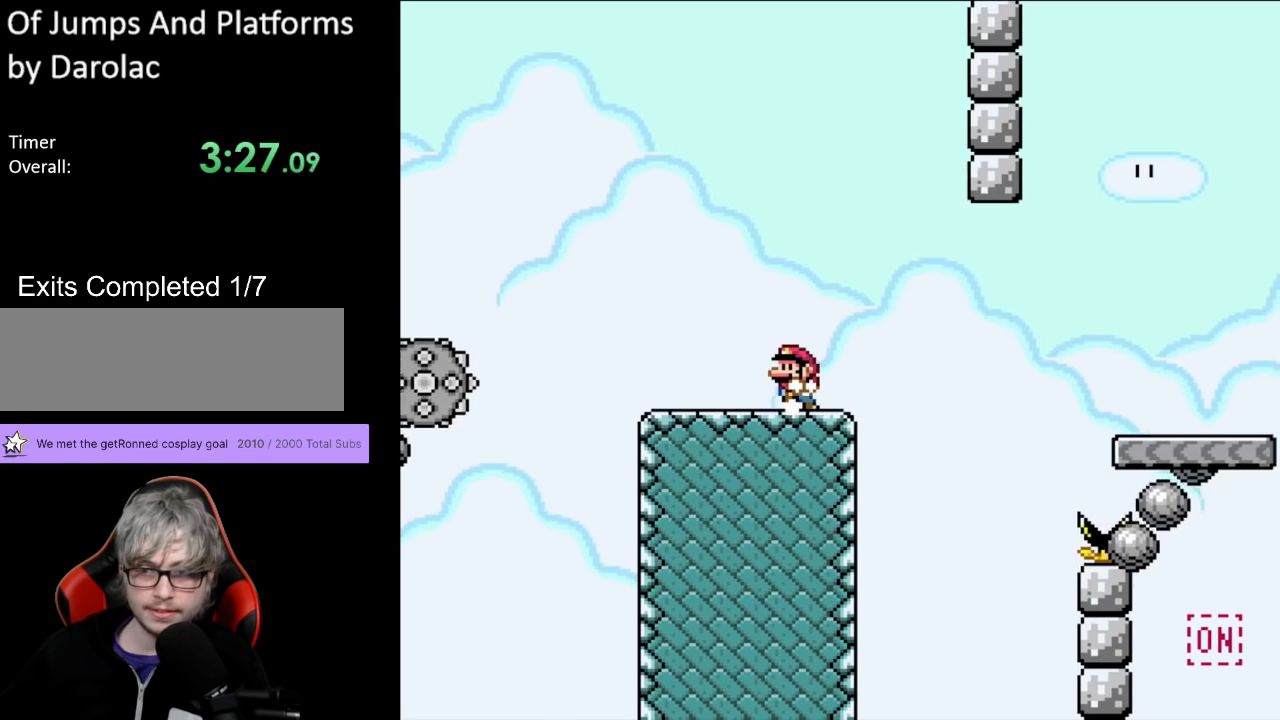
{"buttons": ["Y", "DPAD_RIGHT"], "events": [[117, "DPAD_LEFT", "up"], [433, "DPAD_RIGHT", "down"]]}
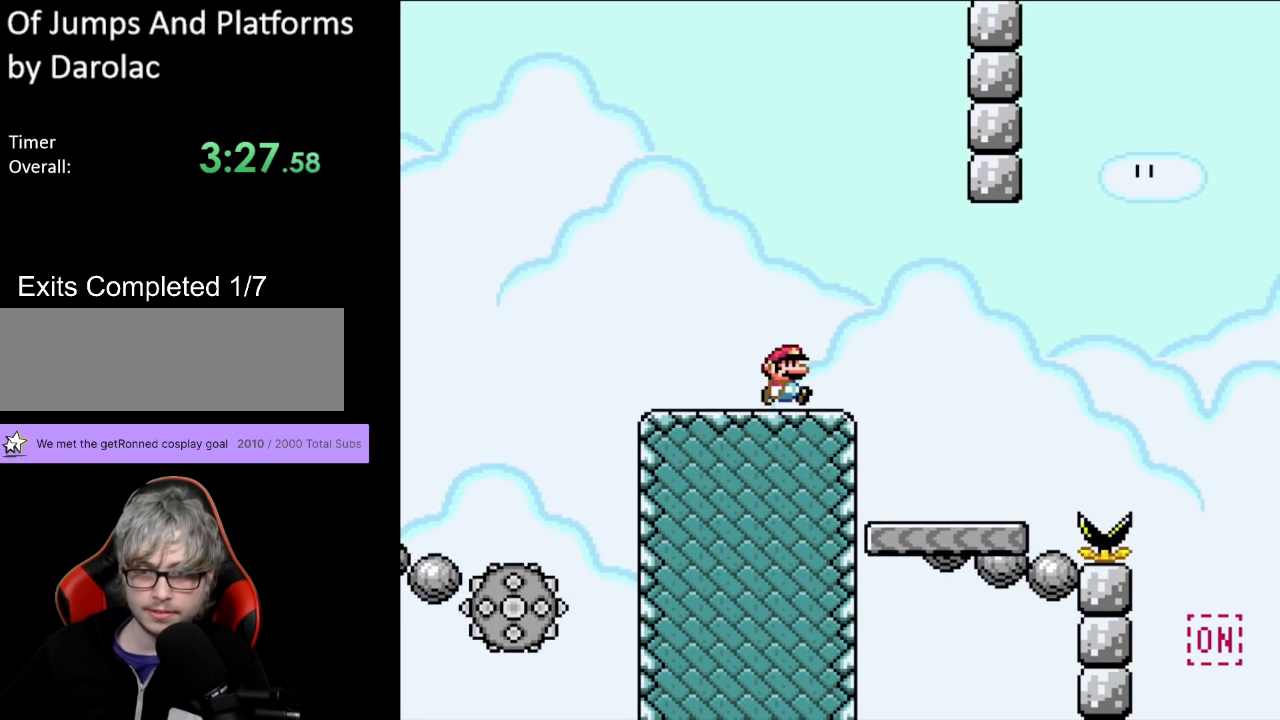
{"buttons": ["Y"], "events": [[17, "DPAD_RIGHT", "up"], [400, "DPAD_RIGHT", "down"], [500, "DPAD_RIGHT", "up"]]}
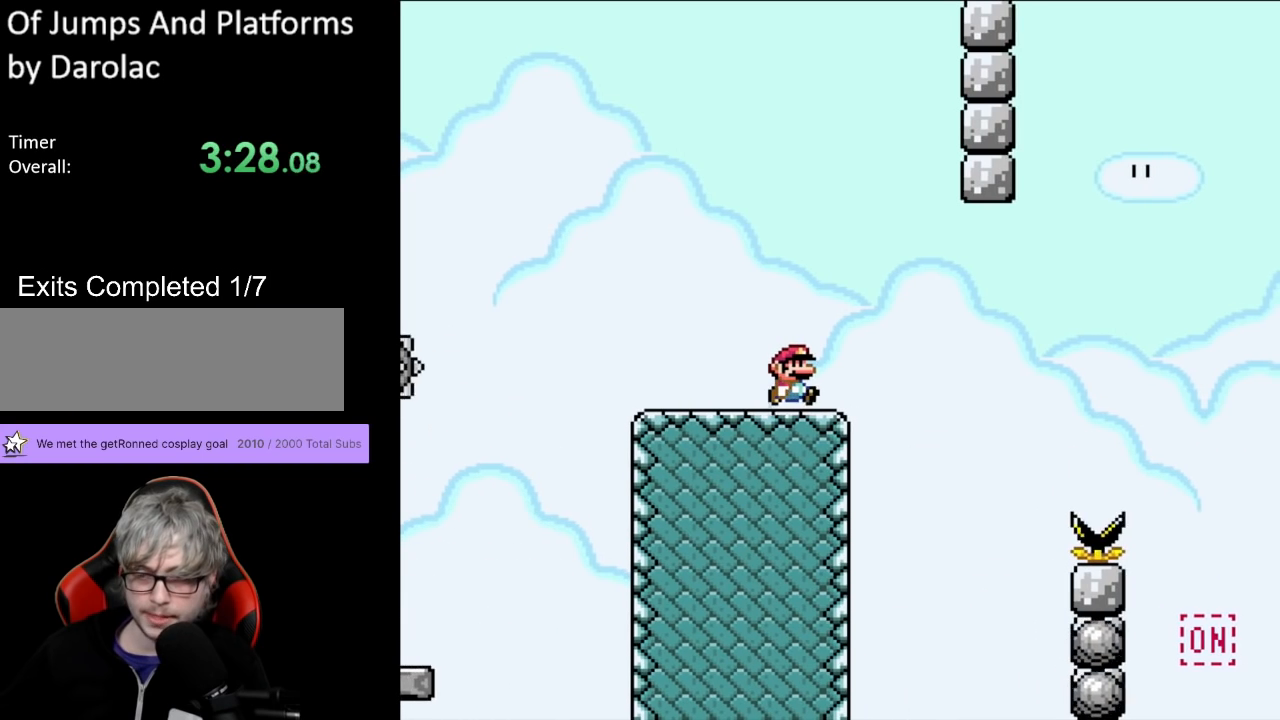
{"buttons": ["B", "Y"], "events": [[417, "B", "down"]]}
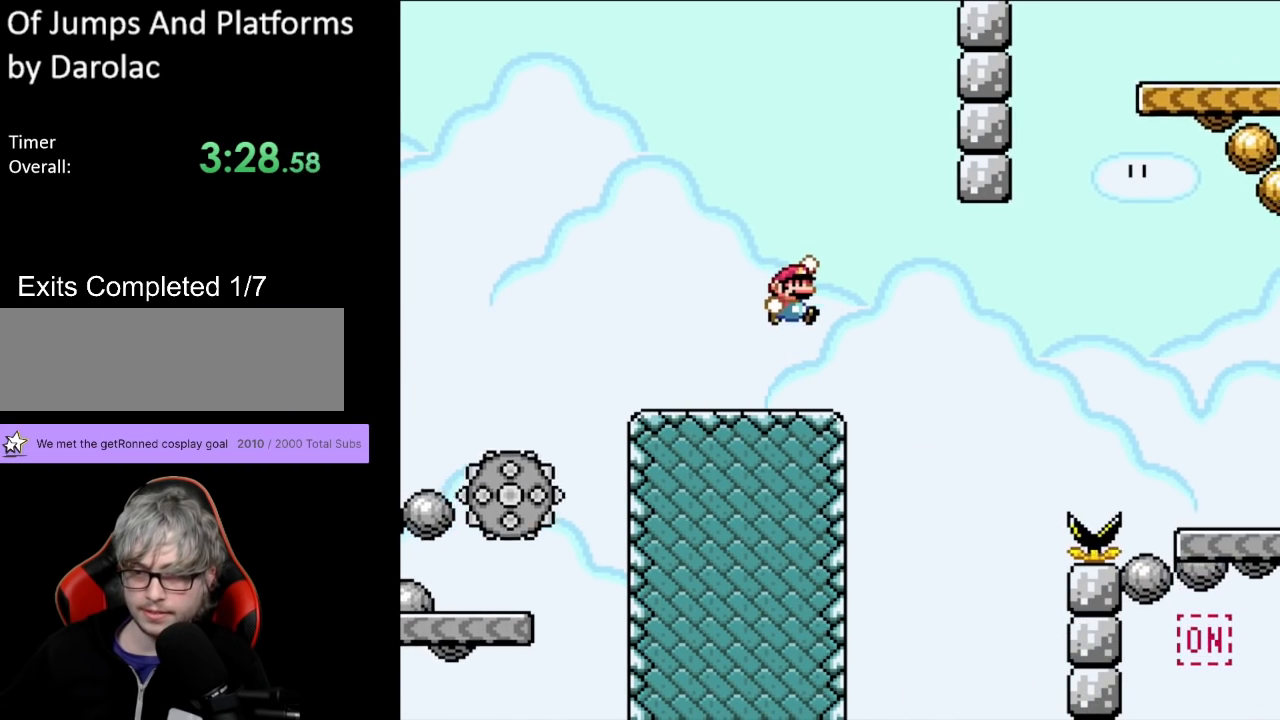
{"buttons": ["Y", "DPAD_LEFT"], "events": [[33, "DPAD_RIGHT", "down"], [117, "B", "up"], [483, "DPAD_RIGHT", "up"], [483, "DPAD_UP", "down"], [500, "DPAD_LEFT", "down"], [500, "DPAD_UP", "up"]]}
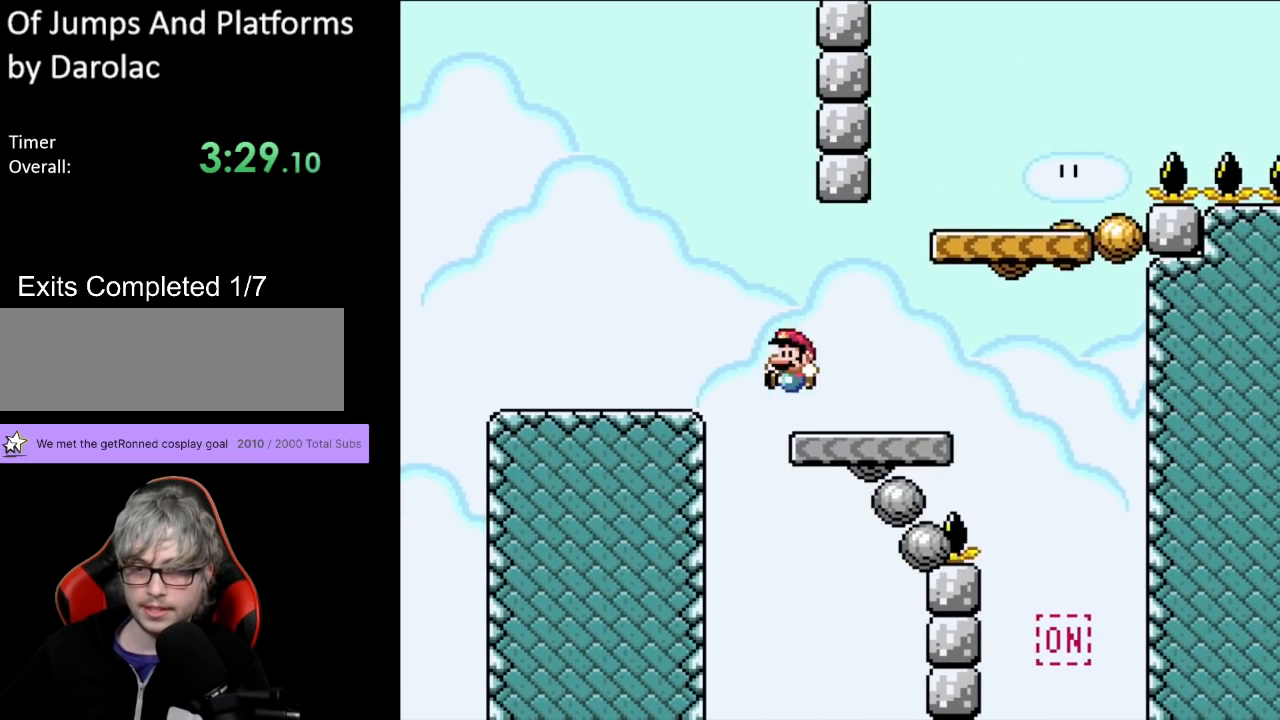
{"buttons": ["B", "Y", "DPAD_RIGHT"], "events": [[67, "DPAD_UP", "down"], [100, "DPAD_LEFT", "up"], [117, "DPAD_RIGHT", "down"], [117, "DPAD_UP", "up"], [217, "B", "down"], [300, "B", "up"], [433, "B", "down"]]}
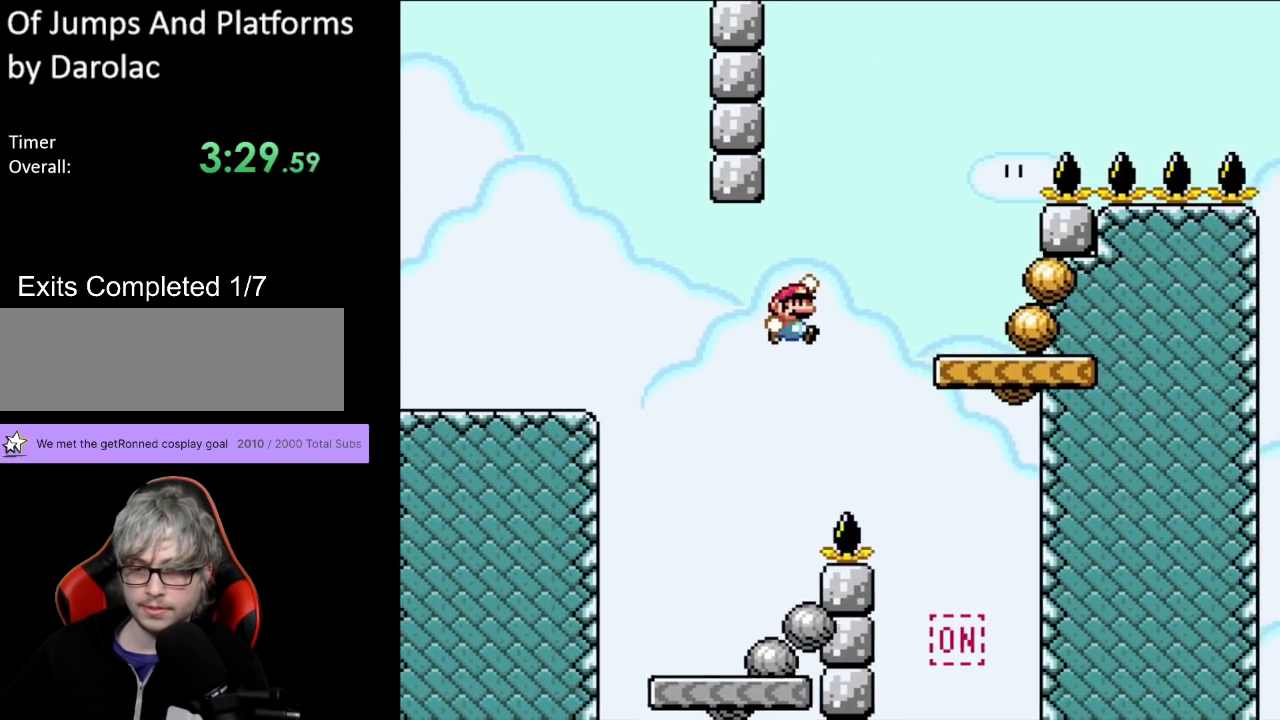
{"buttons": ["Y", "DPAD_RIGHT"], "events": [[83, "B", "up"], [233, "DPAD_RIGHT", "up"], [233, "DPAD_UP", "down"], [250, "DPAD_LEFT", "down"], [300, "DPAD_UP", "up"], [367, "DPAD_UP", "down"], [417, "DPAD_LEFT", "up"], [417, "DPAD_RIGHT", "down"], [417, "DPAD_UP", "up"]]}
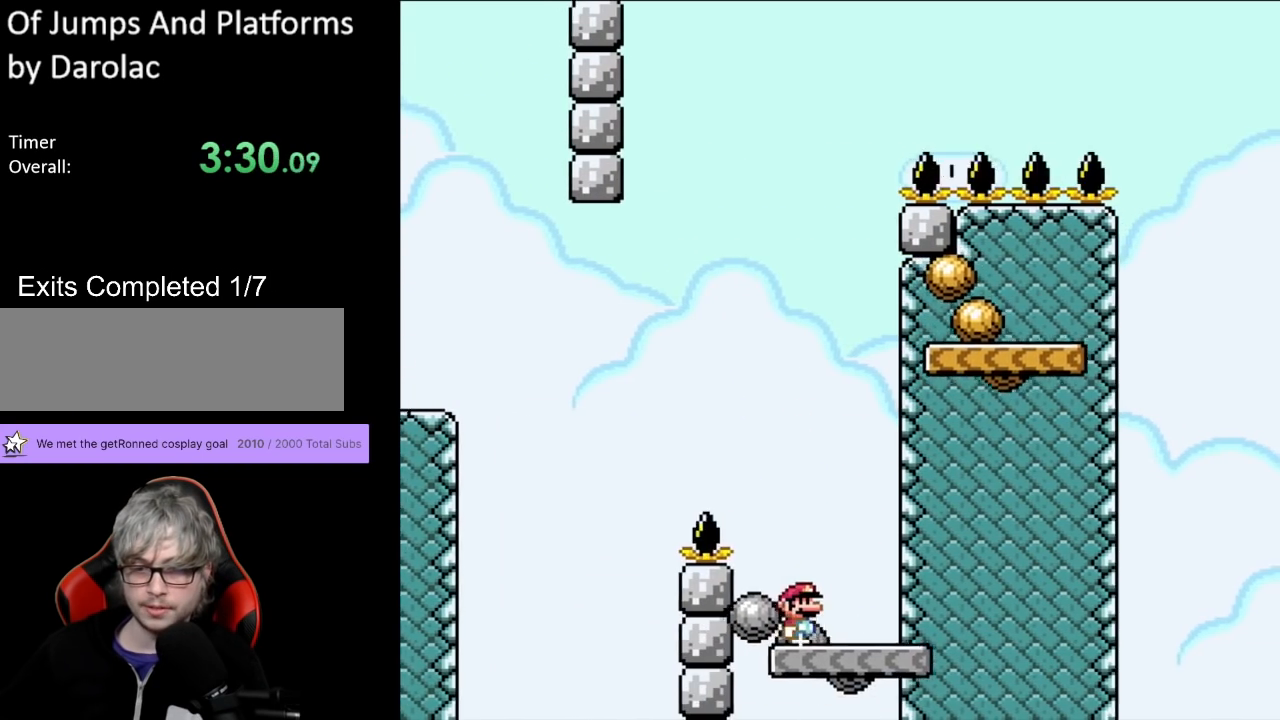
{"buttons": ["B", "Y", "DPAD_UP", "DPAD_LEFT"], "events": [[17, "DPAD_RIGHT", "up"], [167, "DPAD_RIGHT", "down"], [200, "B", "down"], [267, "DPAD_RIGHT", "up"], [267, "DPAD_UP", "down"], [300, "DPAD_LEFT", "down"], [300, "DPAD_UP", "up"], [383, "DPAD_UP", "down"]]}
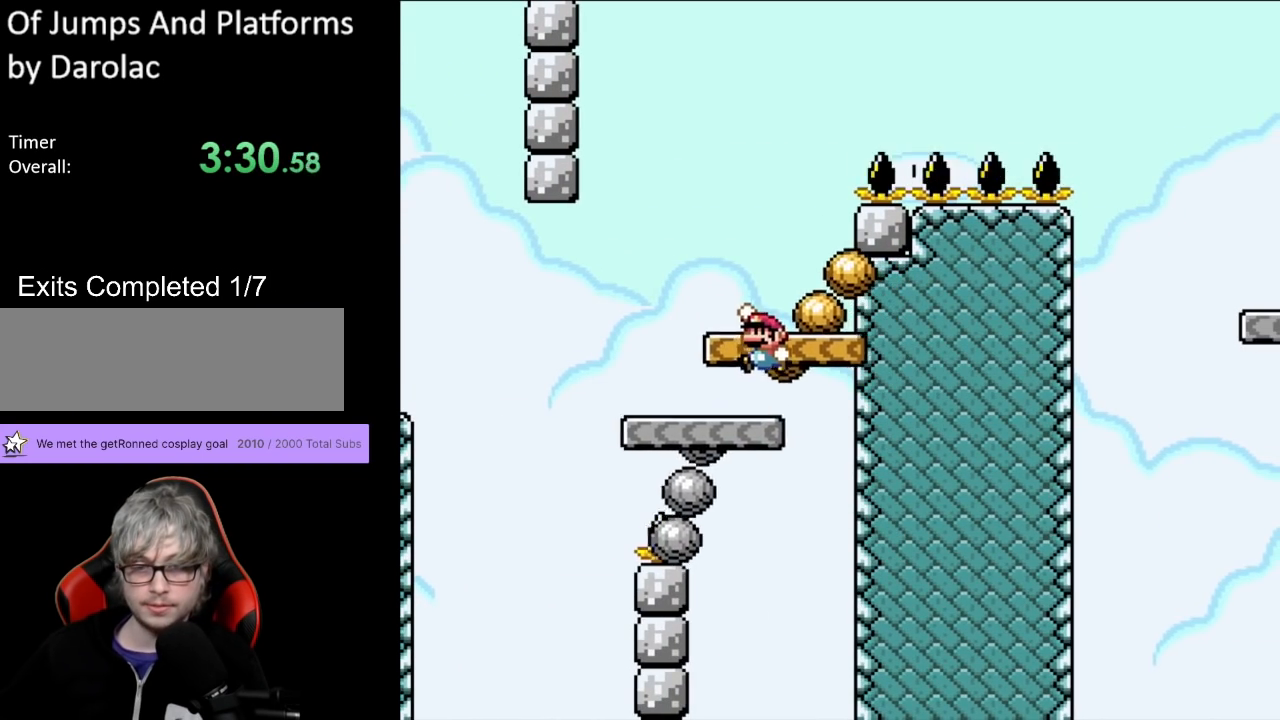
{"buttons": ["Y", "DPAD_UP", "DPAD_LEFT"], "events": [[500, "B", "up"]]}
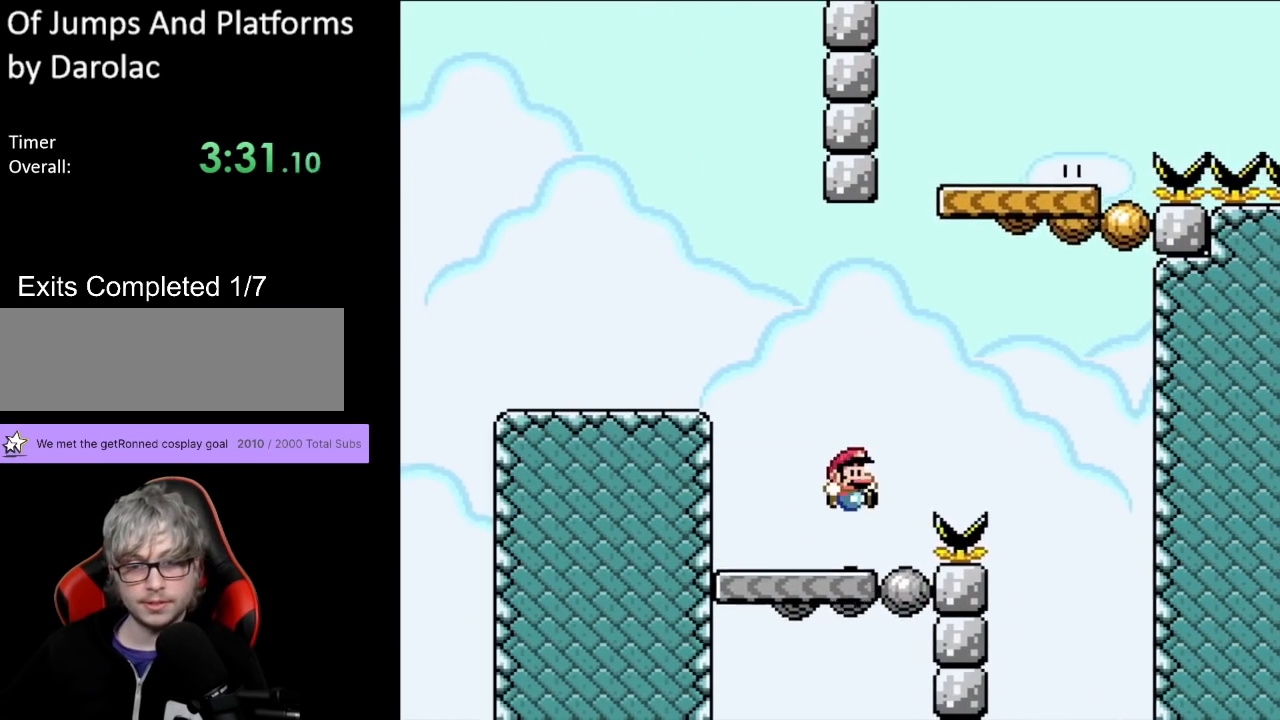
{"buttons": ["B", "Y", "DPAD_RIGHT"], "events": [[33, "DPAD_LEFT", "up"], [33, "DPAD_RIGHT", "down"], [33, "DPAD_UP", "up"], [150, "DPAD_RIGHT", "up"], [233, "DPAD_LEFT", "down"], [283, "B", "down"], [283, "DPAD_UP", "down"], [333, "DPAD_LEFT", "up"], [333, "DPAD_UP", "up"], [350, "DPAD_RIGHT", "down"], [450, "DPAD_UP", "down"], [500, "DPAD_UP", "up"]]}
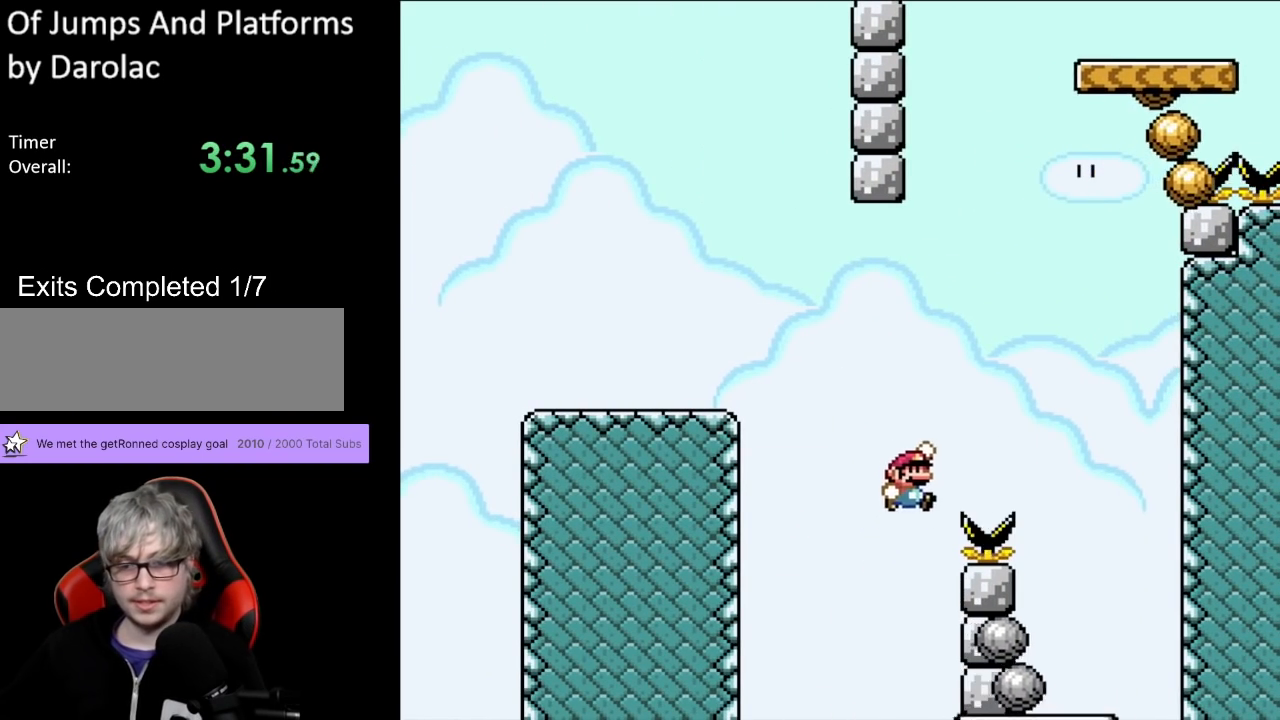
{"buttons": ["Y", "DPAD_RIGHT"], "events": [[100, "DPAD_UP", "down"], [400, "B", "up"], [400, "DPAD_UP", "up"]]}
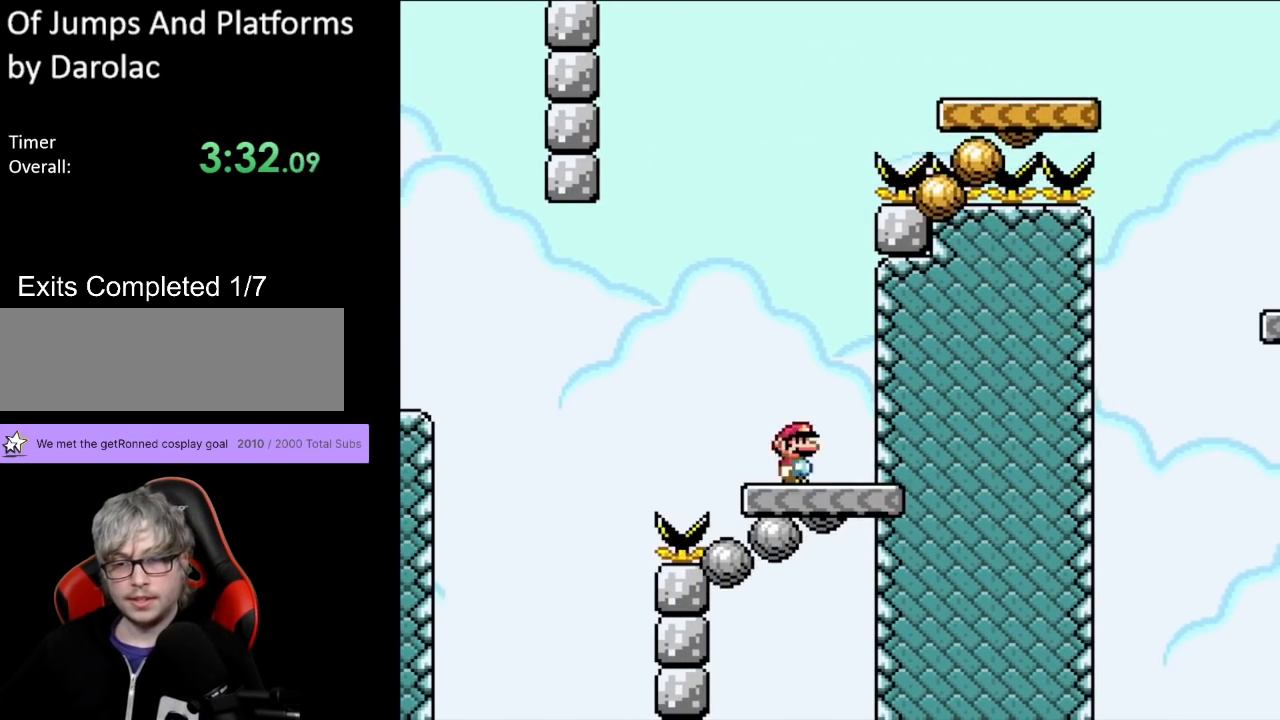
{"buttons": ["B", "Y", "DPAD_RIGHT"], "events": [[83, "DPAD_UP", "down"], [100, "DPAD_RIGHT", "up"], [117, "DPAD_LEFT", "down"], [133, "DPAD_UP", "up"], [200, "B", "down"], [217, "DPAD_UP", "down"], [367, "DPAD_LEFT", "up"], [367, "DPAD_UP", "up"], [383, "DPAD_RIGHT", "down"]]}
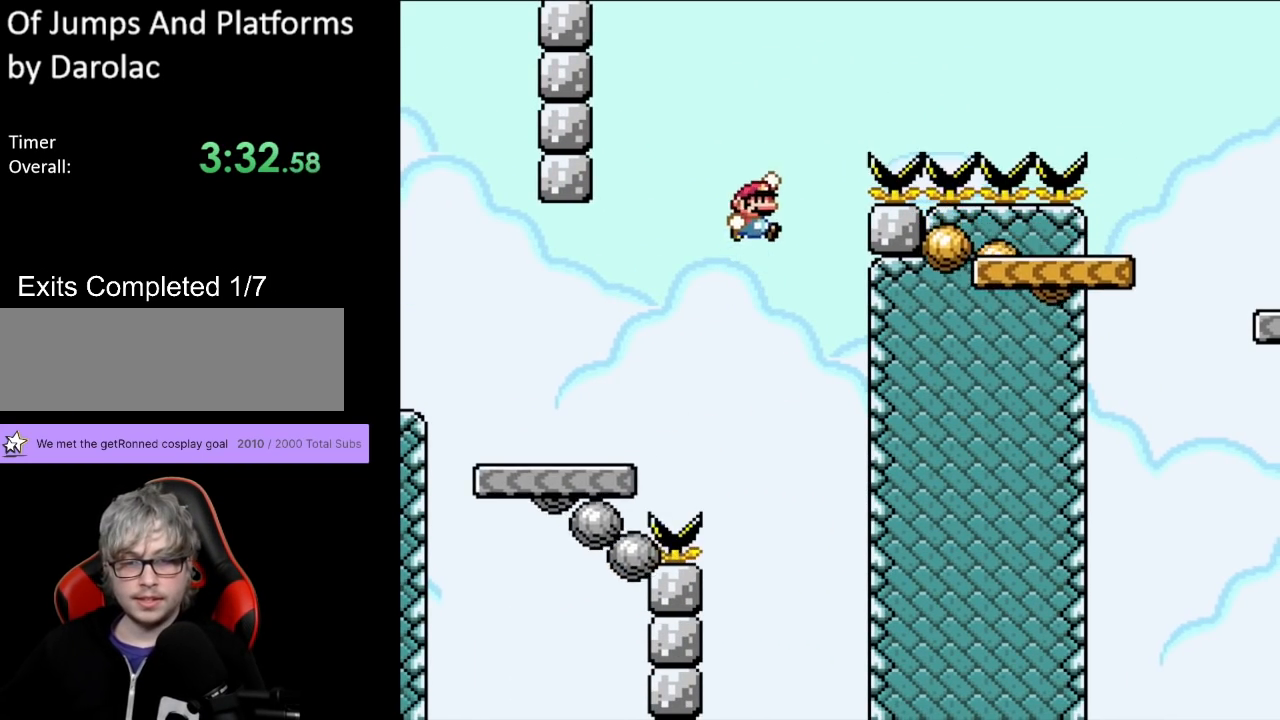
{"buttons": ["B", "Y", "DPAD_RIGHT"], "events": [[50, "DPAD_RIGHT", "up"], [83, "DPAD_LEFT", "down"], [83, "DPAD_UP", "down"], [217, "DPAD_UP", "up"], [283, "DPAD_LEFT", "up"], [350, "DPAD_RIGHT", "down"]]}
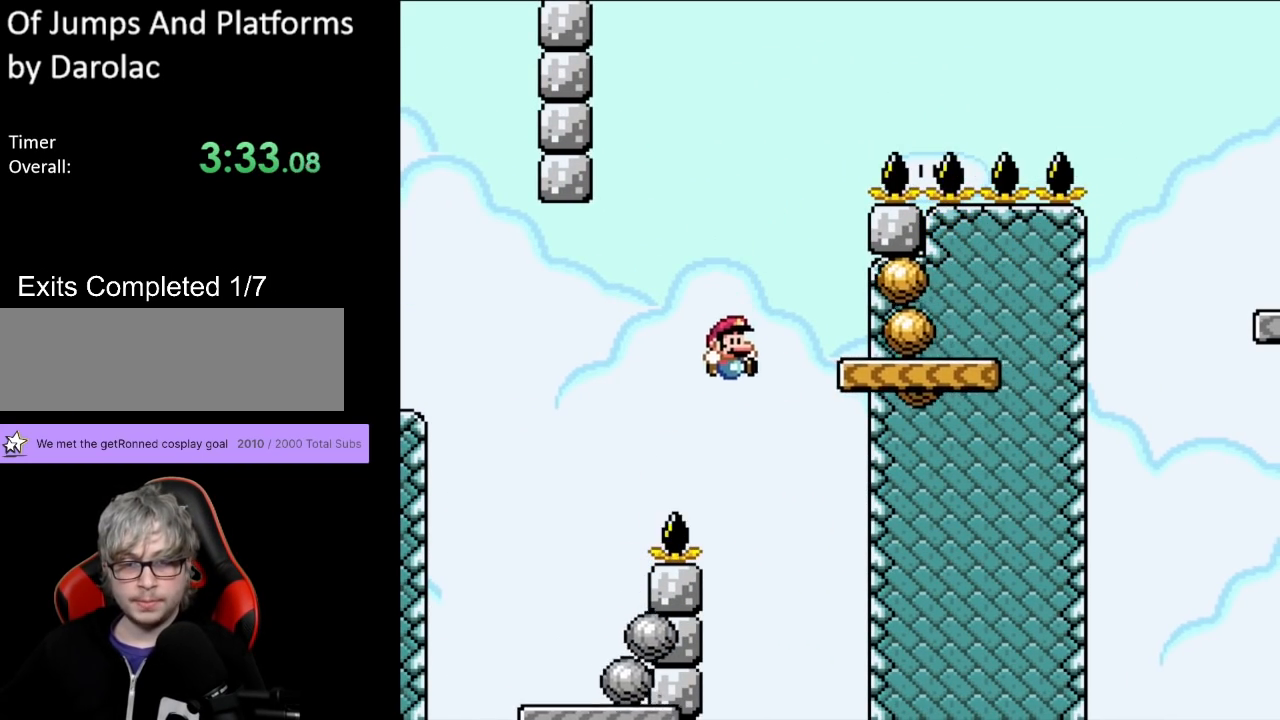
{"buttons": ["Y"], "events": [[150, "DPAD_RIGHT", "up"], [150, "DPAD_UP", "down"], [167, "DPAD_LEFT", "down"], [200, "DPAD_UP", "up"], [350, "B", "up"], [367, "DPAD_LEFT", "up"]]}
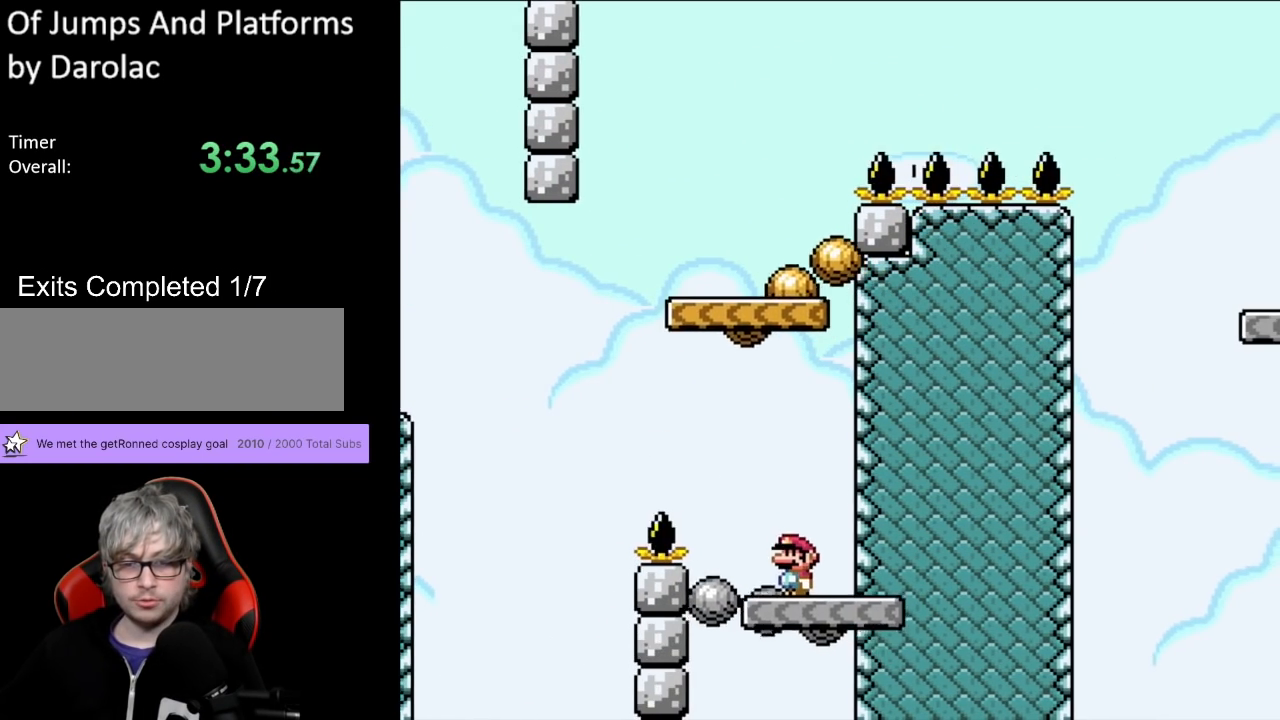
{"buttons": ["B", "Y", "DPAD_RIGHT"], "events": [[383, "DPAD_RIGHT", "down"], [483, "B", "down"]]}
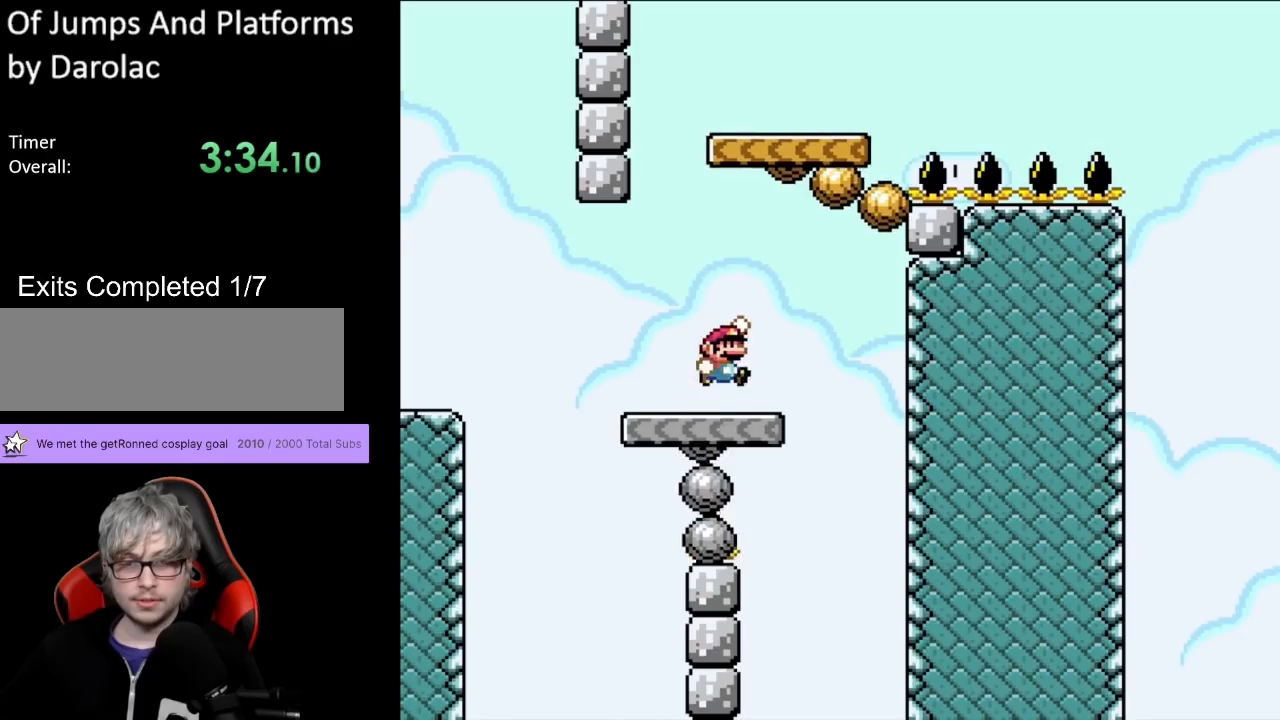
{"buttons": ["B", "Y", "DPAD_RIGHT"], "events": [[167, "DPAD_RIGHT", "up"], [167, "DPAD_UP", "down"], [183, "DPAD_LEFT", "down"], [233, "DPAD_UP", "up"], [283, "DPAD_UP", "down"], [350, "DPAD_UP", "up"], [433, "DPAD_LEFT", "up"], [500, "DPAD_RIGHT", "down"]]}
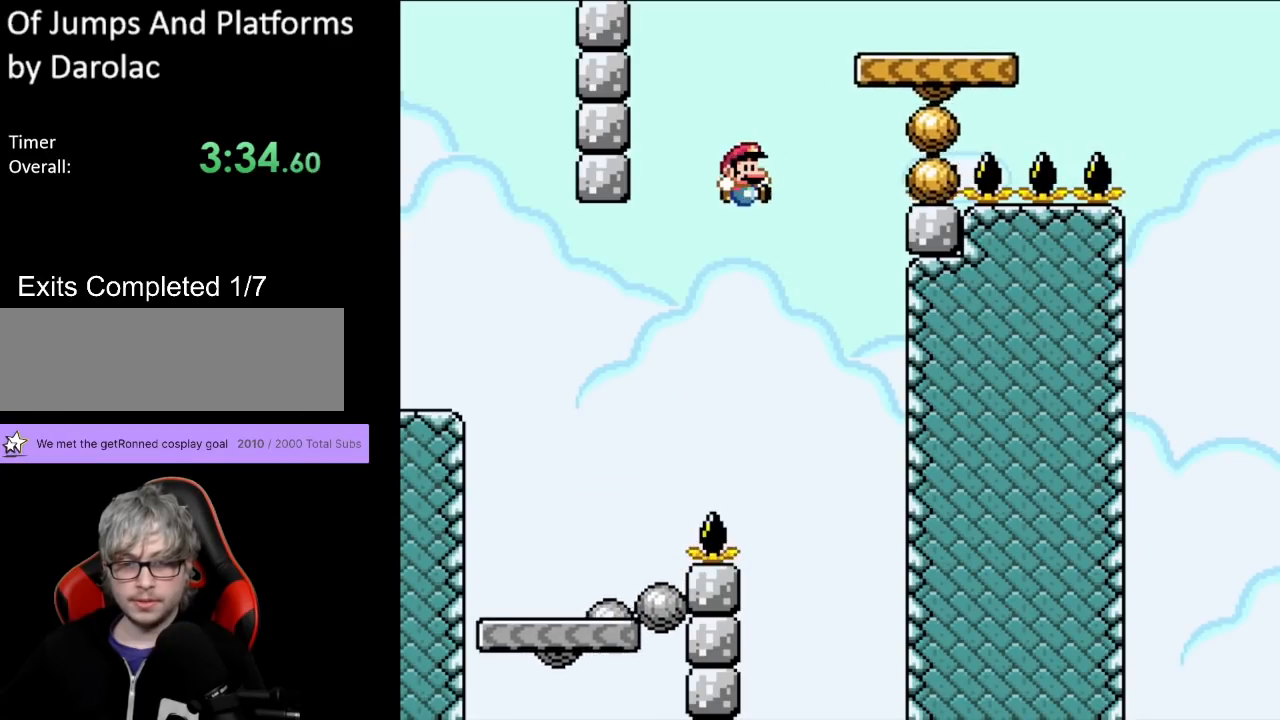
{"buttons": ["B", "Y", "DPAD_UP", "DPAD_LEFT"], "events": [[350, "DPAD_RIGHT", "up"], [400, "DPAD_LEFT", "down"], [400, "DPAD_UP", "down"]]}
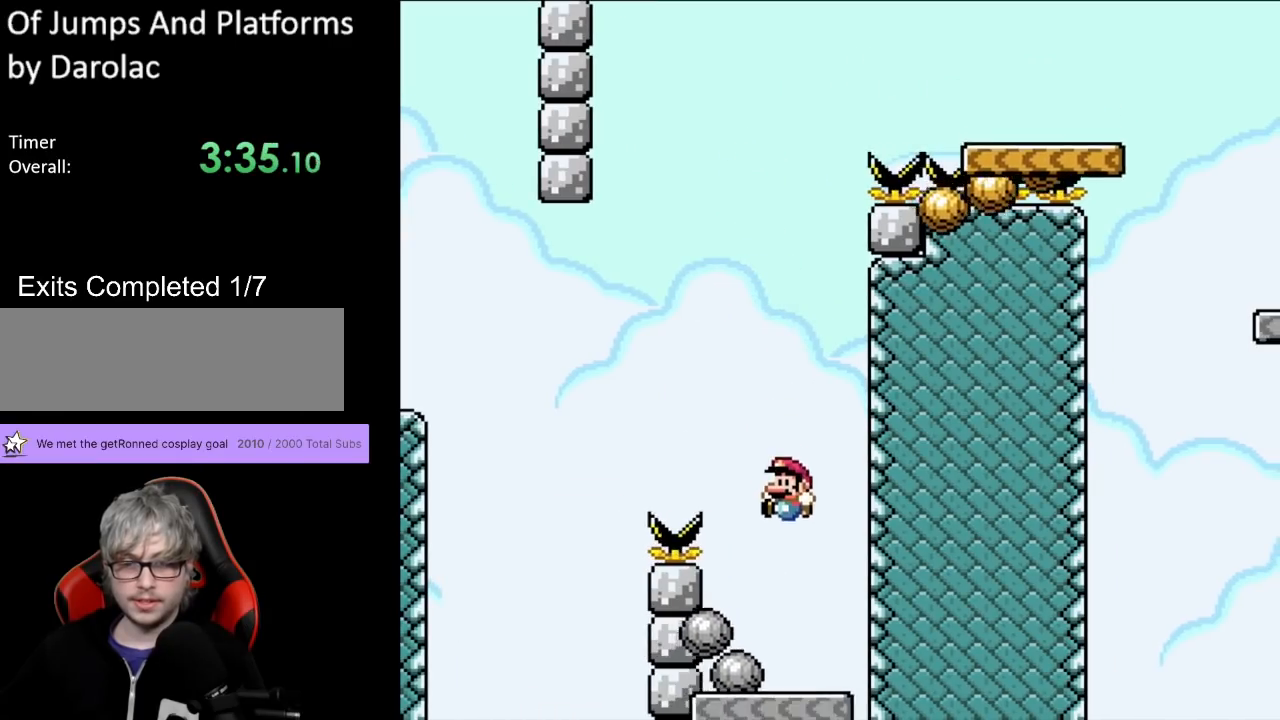
{"buttons": ["Y", "DPAD_RIGHT"], "events": [[17, "DPAD_UP", "up"], [67, "DPAD_LEFT", "up"], [100, "B", "up"], [417, "DPAD_RIGHT", "down"]]}
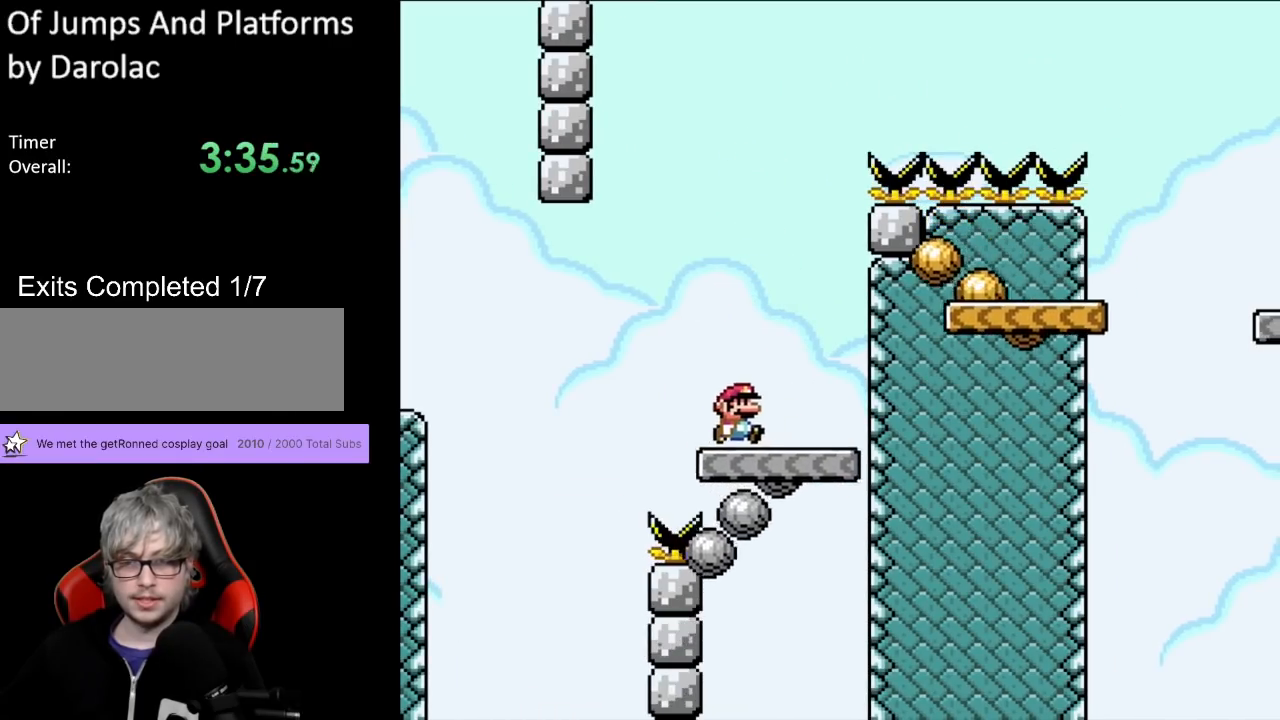
{"buttons": ["B", "Y"], "events": [[133, "B", "down"], [267, "DPAD_UP", "down"], [300, "DPAD_LEFT", "down"], [300, "DPAD_RIGHT", "up"], [333, "DPAD_UP", "up"], [483, "DPAD_LEFT", "up"]]}